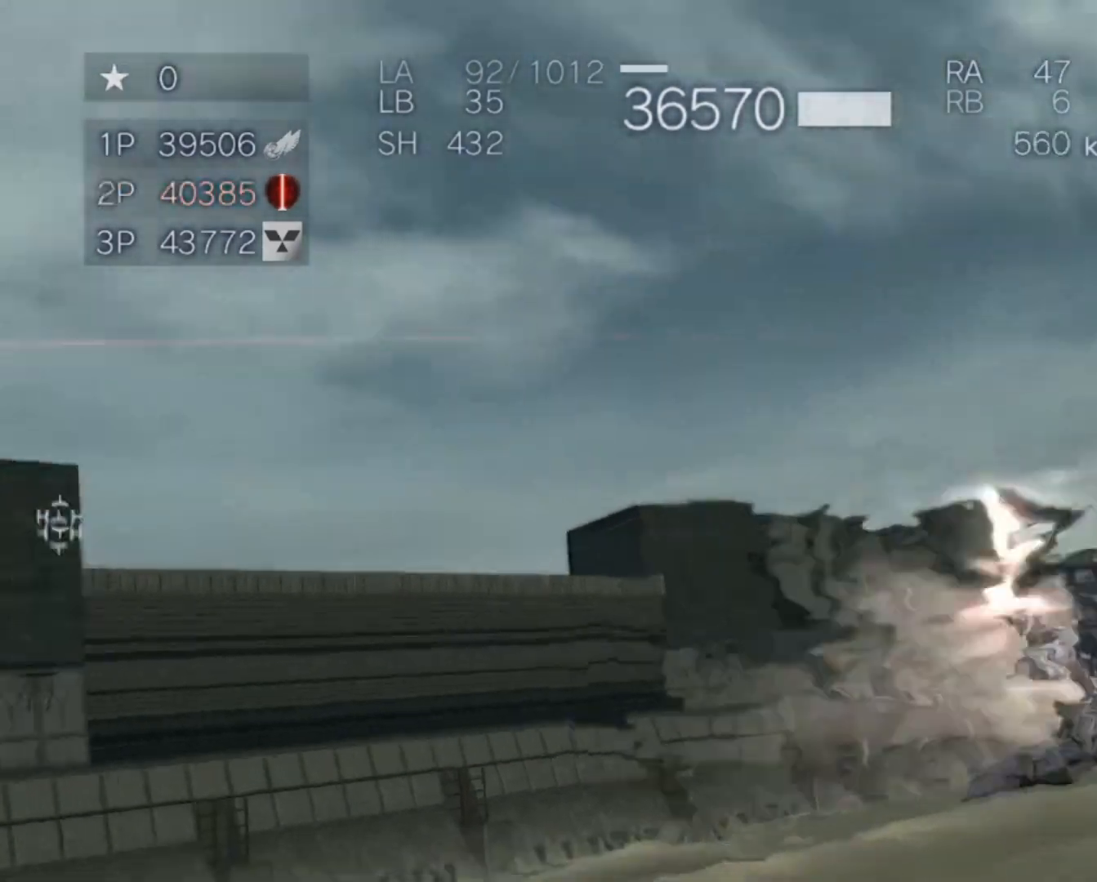
Gameplay with a controller (PlayStation layout); each line is a JSON object with the inputs held at the frame after it. "events" lists button and stick changes between this image and that frame as [ms after this image, input, new state], when the widget could be followed in between.
{"buttons": ["L2"], "left_stick": "up-right", "right_stick": "right", "events": [[67, "R2", "up"], [67, "right_stick", "down-left"], [100, "left_stick", "up-right"], [167, "L2", "down"], [267, "right_stick", "center"], [467, "right_stick", "right"]]}
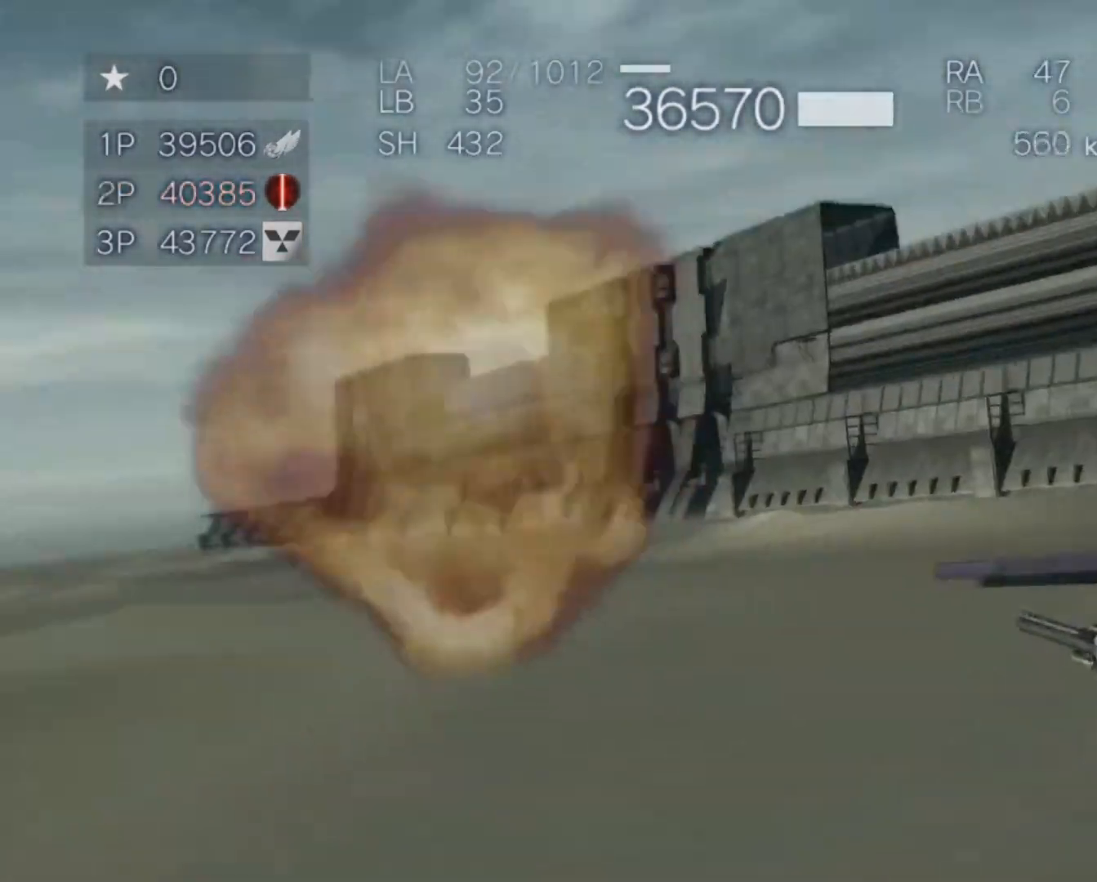
{"buttons": ["L2"], "left_stick": "right", "right_stick": "right", "events": [[233, "R2", "down"], [300, "left_stick", "right"], [367, "right_stick", "center"], [433, "right_stick", "right"], [500, "R2", "up"]]}
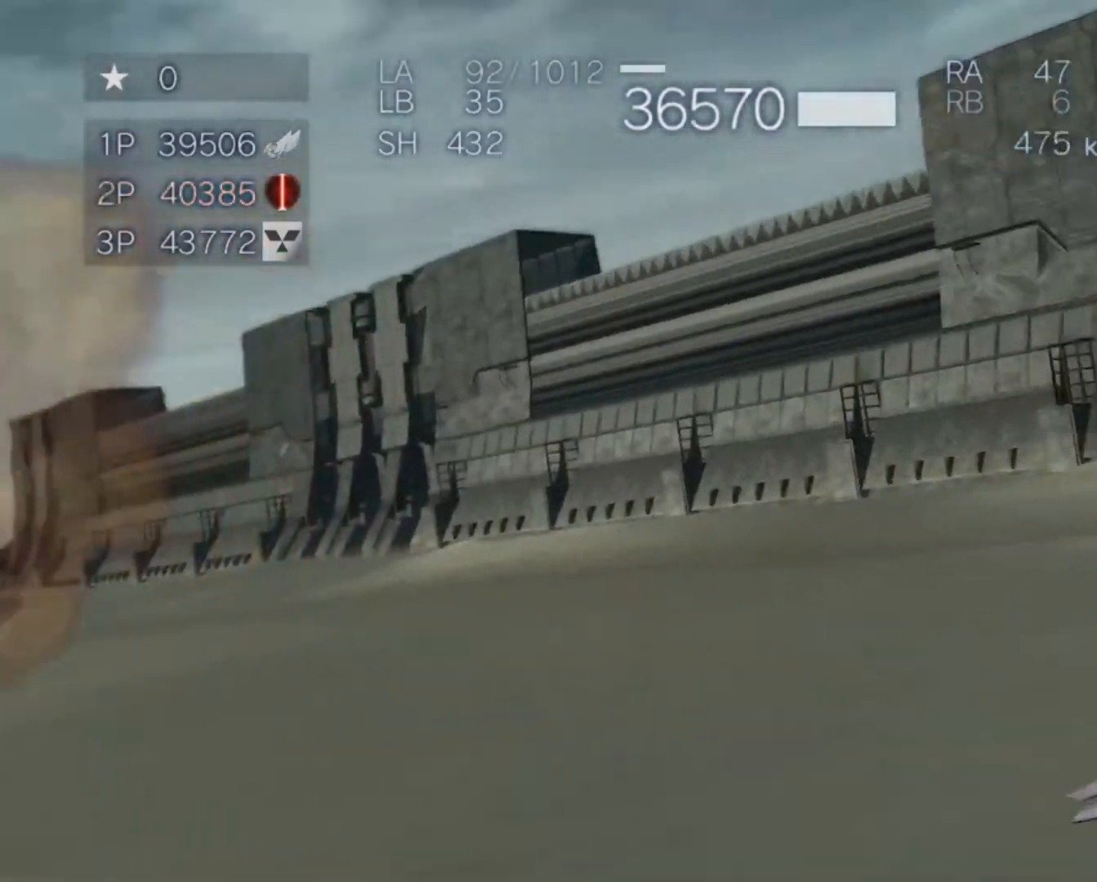
{"buttons": ["L2"], "left_stick": "down-right", "right_stick": "down-left", "events": [[33, "R2", "down"], [133, "right_stick", "up-right"], [233, "right_stick", "right"], [267, "R2", "up"], [367, "right_stick", "down-left"], [433, "left_stick", "down-right"]]}
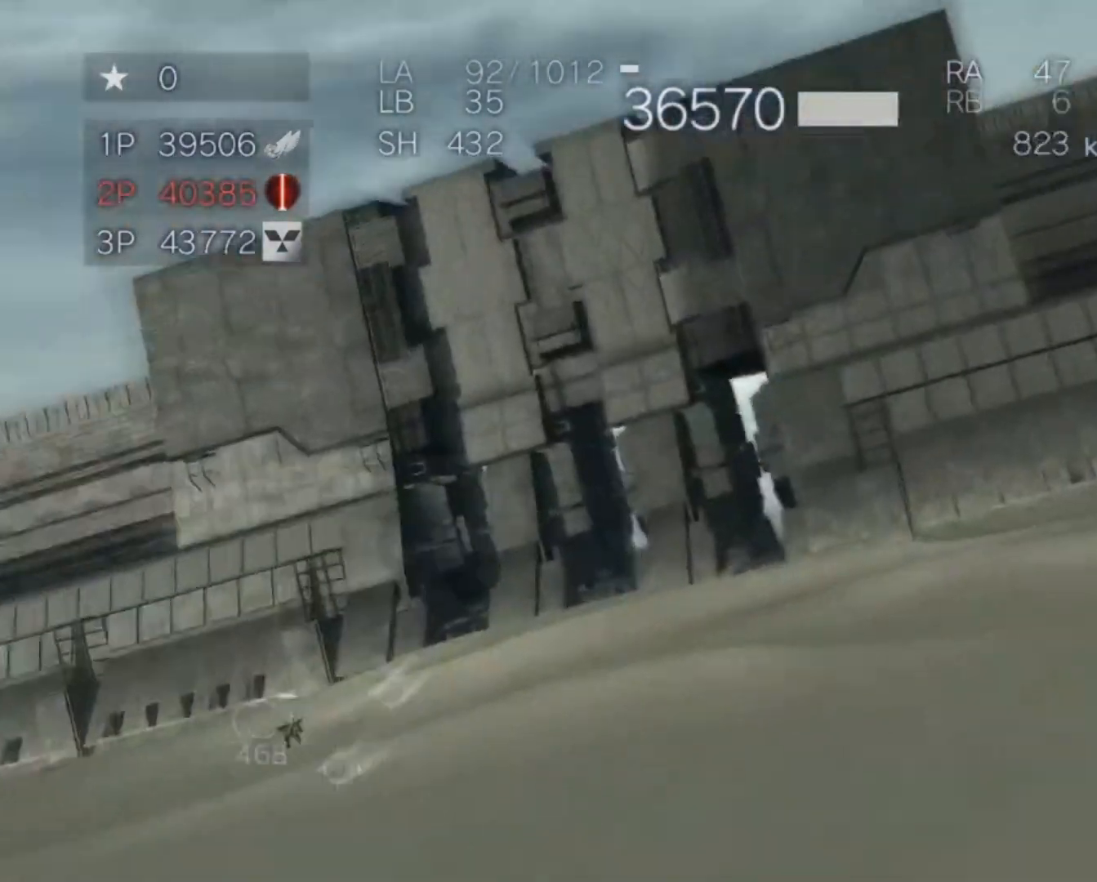
{"buttons": ["L1", "R1"], "left_stick": "right", "right_stick": "up-left", "events": [[67, "right_stick", "left"], [167, "L1", "down"], [167, "R1", "down"], [200, "left_stick", "right"], [233, "right_stick", "up-left"], [333, "L2", "up"]]}
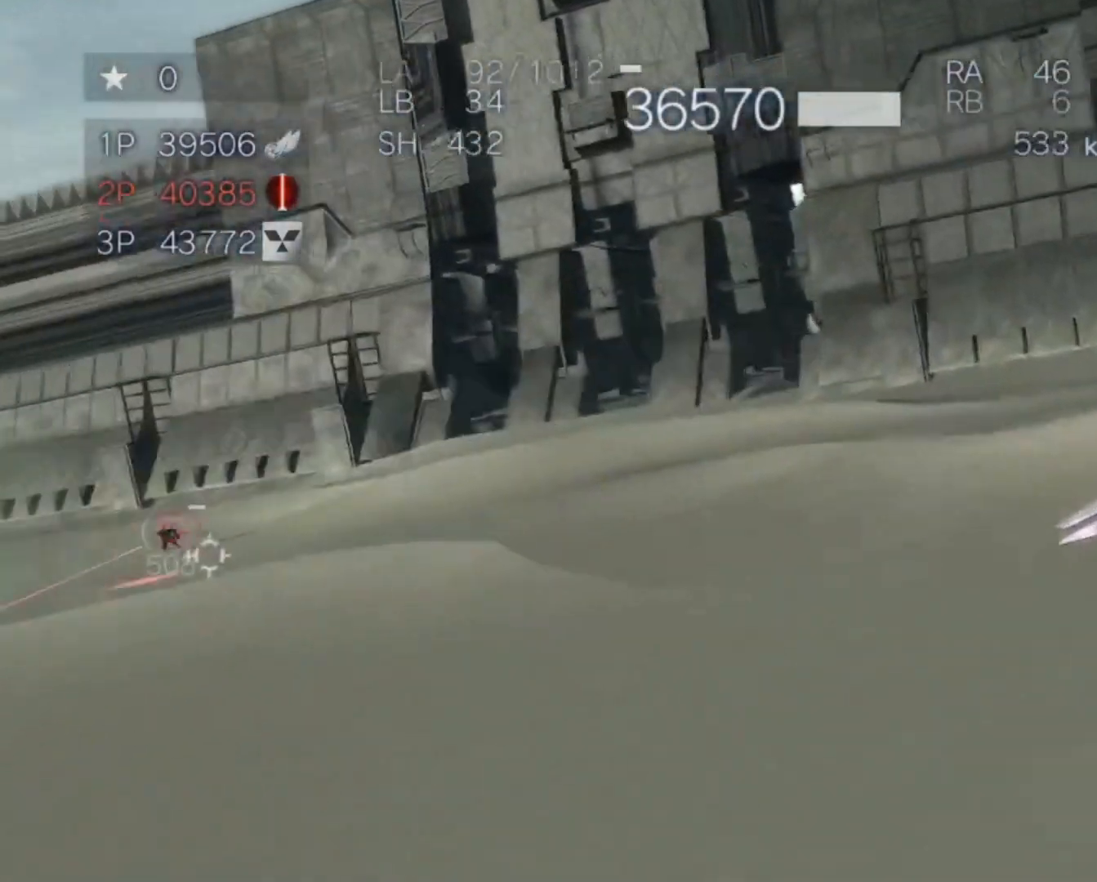
{"buttons": ["L1", "R1", "R2"], "left_stick": "up-left", "right_stick": "center", "events": [[33, "R2", "down"], [33, "right_stick", "center"], [100, "L2", "down"], [100, "left_stick", "up"], [133, "R1", "up"], [200, "L1", "up"], [200, "R2", "up"], [233, "R1", "down"], [267, "left_stick", "up-left"], [300, "L1", "down"], [333, "L2", "up"], [333, "R2", "down"]]}
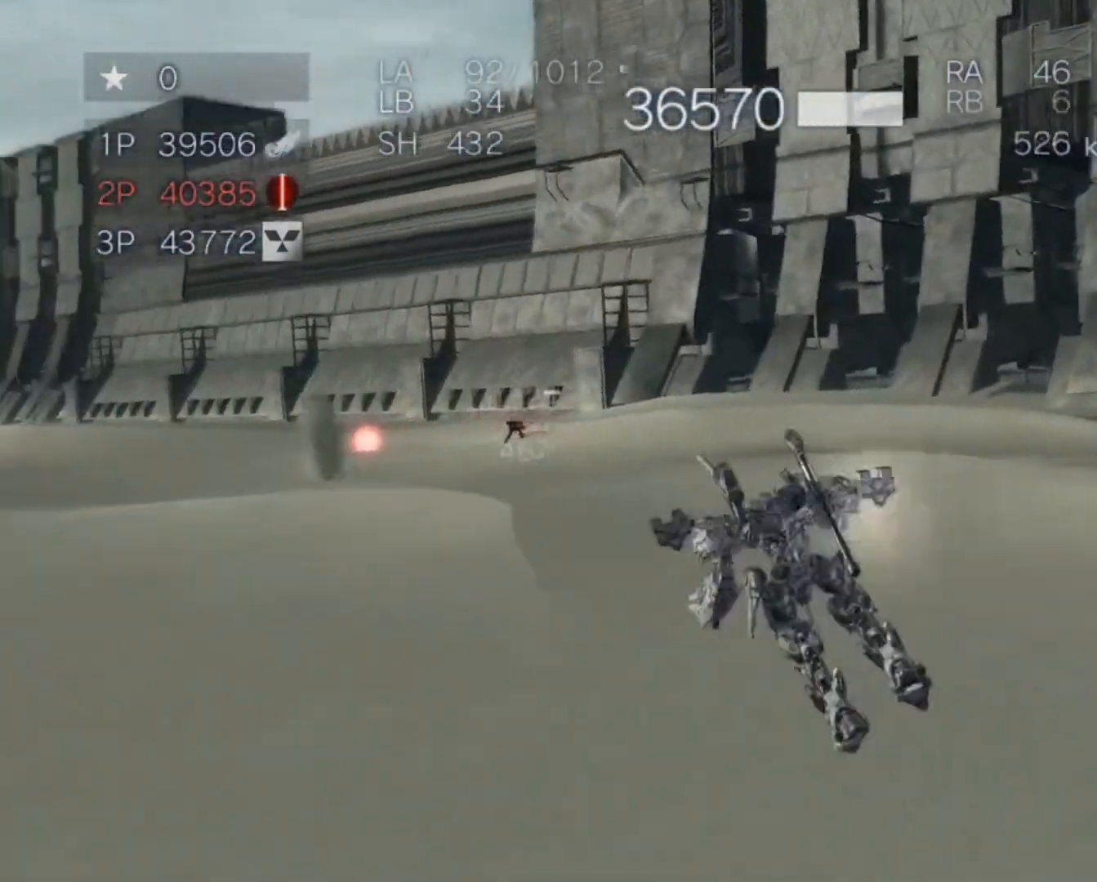
{"buttons": ["L1", "L2", "R1"], "left_stick": "up-right", "right_stick": "center", "events": [[33, "L2", "down"], [33, "R2", "up"], [67, "left_stick", "up-right"], [100, "R2", "down"], [300, "L2", "up"], [500, "L2", "down"], [500, "R2", "up"]]}
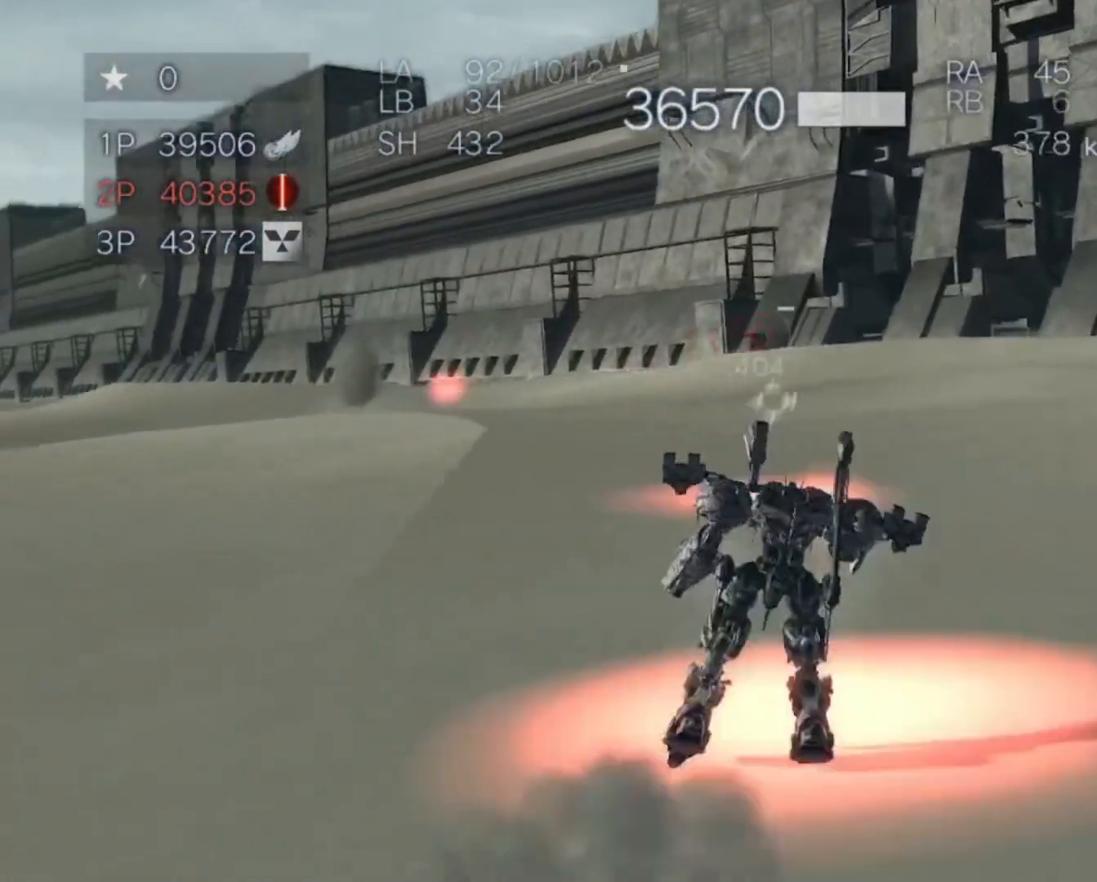
{"buttons": ["L1", "L2", "R1", "R2"], "left_stick": "up-left", "right_stick": "center", "events": [[100, "L2", "up"], [233, "L2", "down"], [267, "left_stick", "up"], [433, "R2", "down"], [433, "left_stick", "up-left"]]}
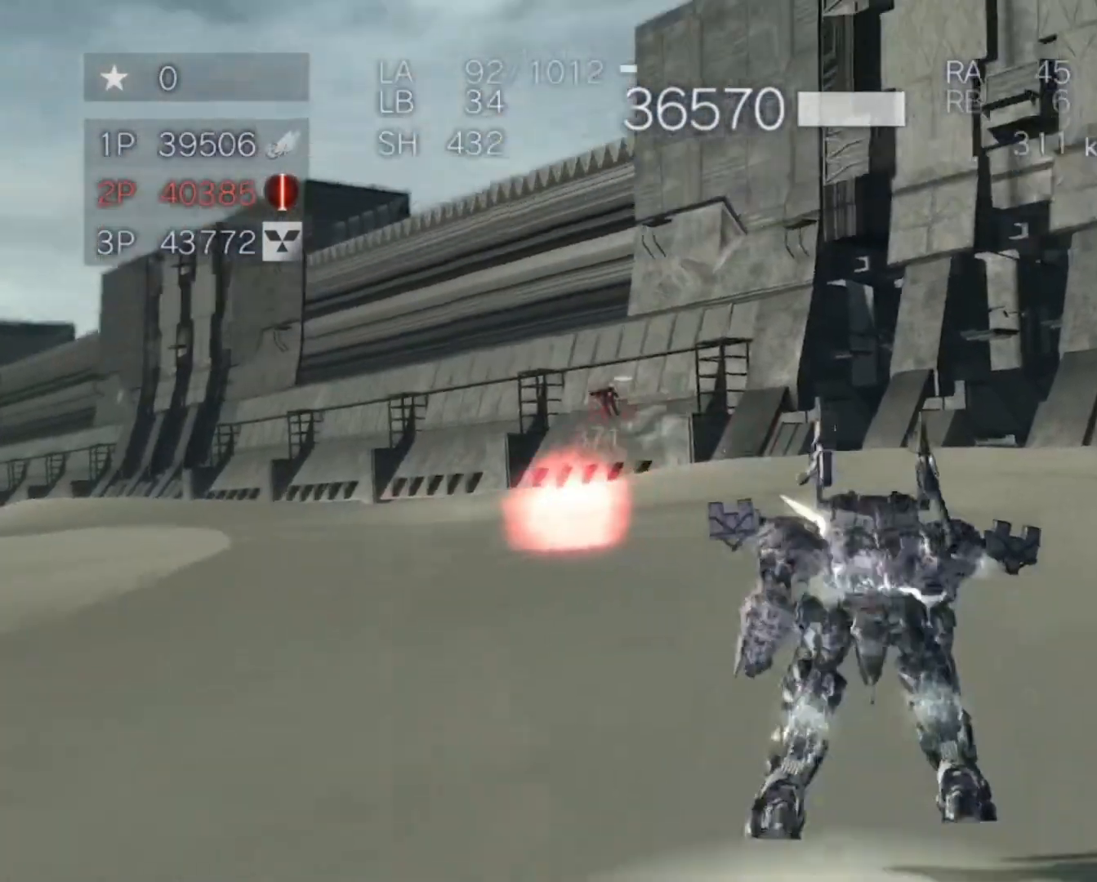
{"buttons": ["L1", "L2", "R1"], "left_stick": "up-left", "right_stick": "center", "events": [[167, "R2", "up"], [267, "R2", "down"], [467, "R2", "up"]]}
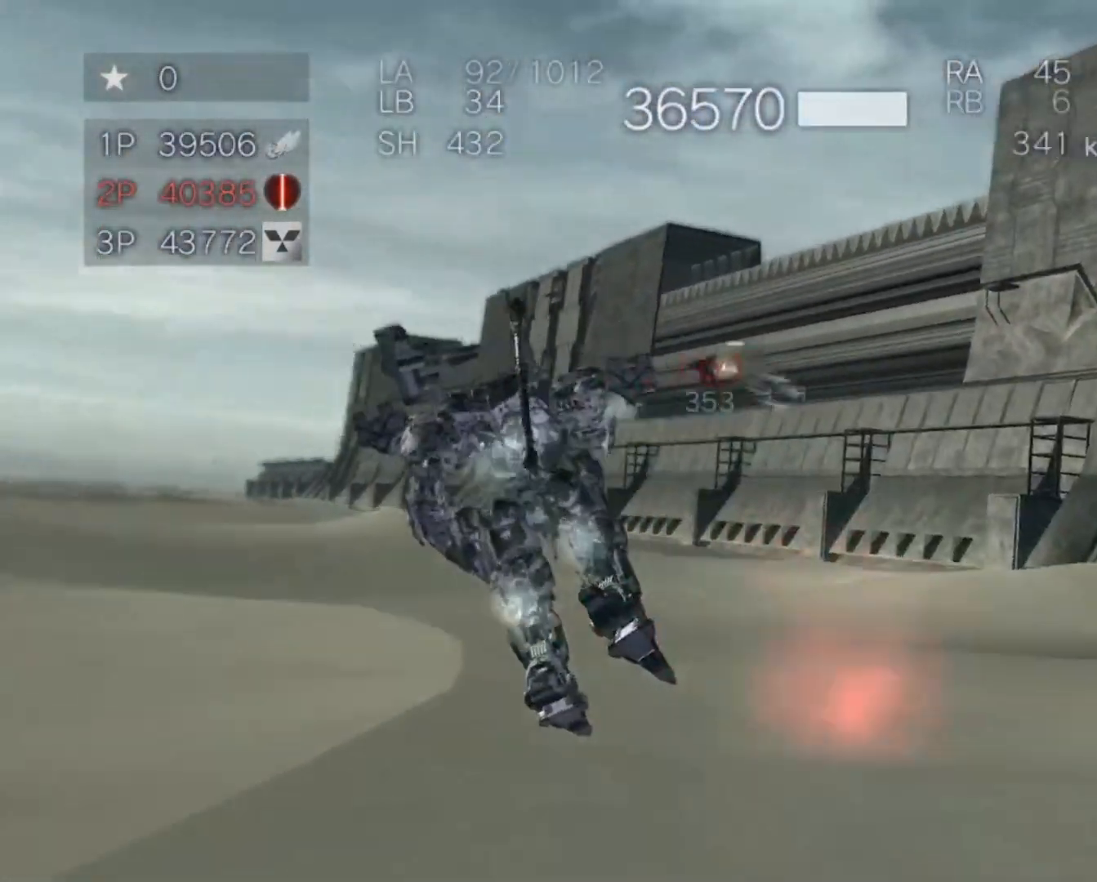
{"buttons": ["L1", "L2", "R1", "R2"], "left_stick": "up-left", "right_stick": "center", "events": [[33, "left_stick", "up"], [133, "R2", "down"], [200, "L2", "up"], [233, "left_stick", "up-left"], [300, "R2", "up"], [433, "R2", "down"], [500, "L2", "down"]]}
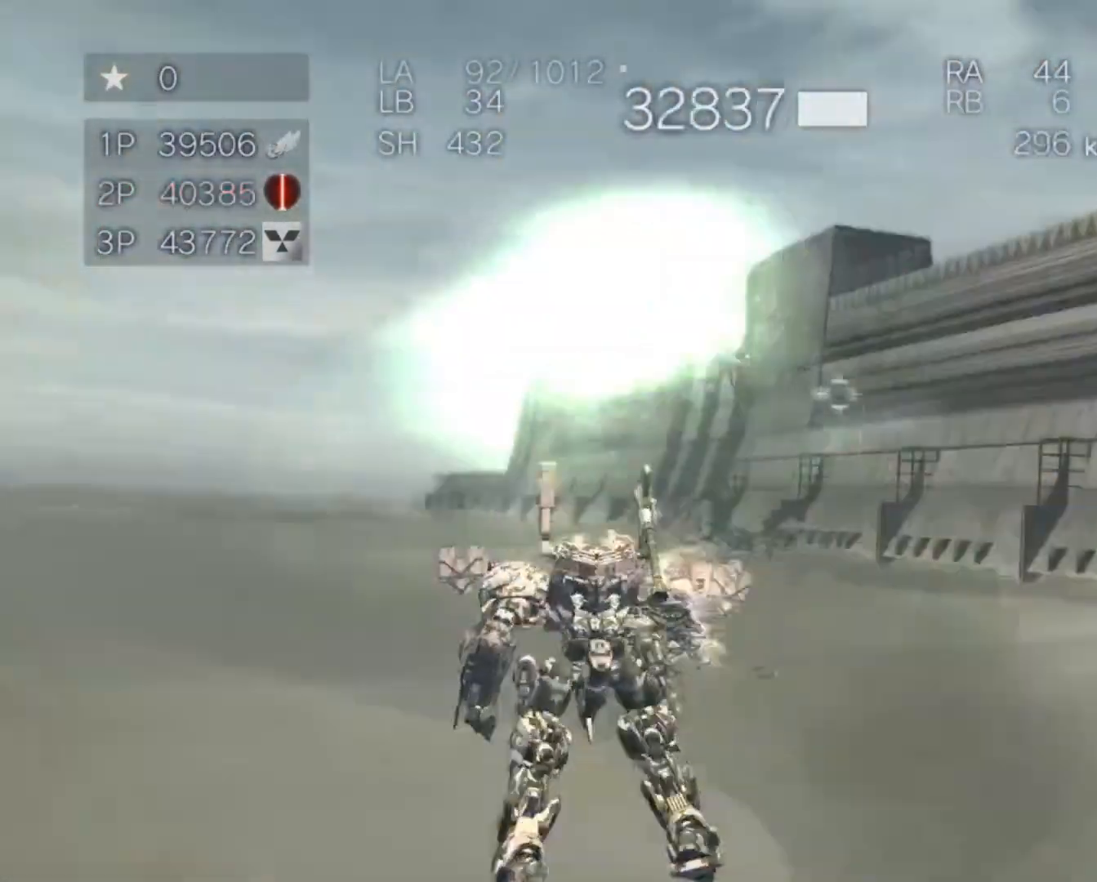
{"buttons": ["L1", "L2"], "left_stick": "up-left", "right_stick": "center", "events": [[100, "R2", "up"], [233, "R2", "down"], [433, "R2", "up"], [500, "R1", "up"]]}
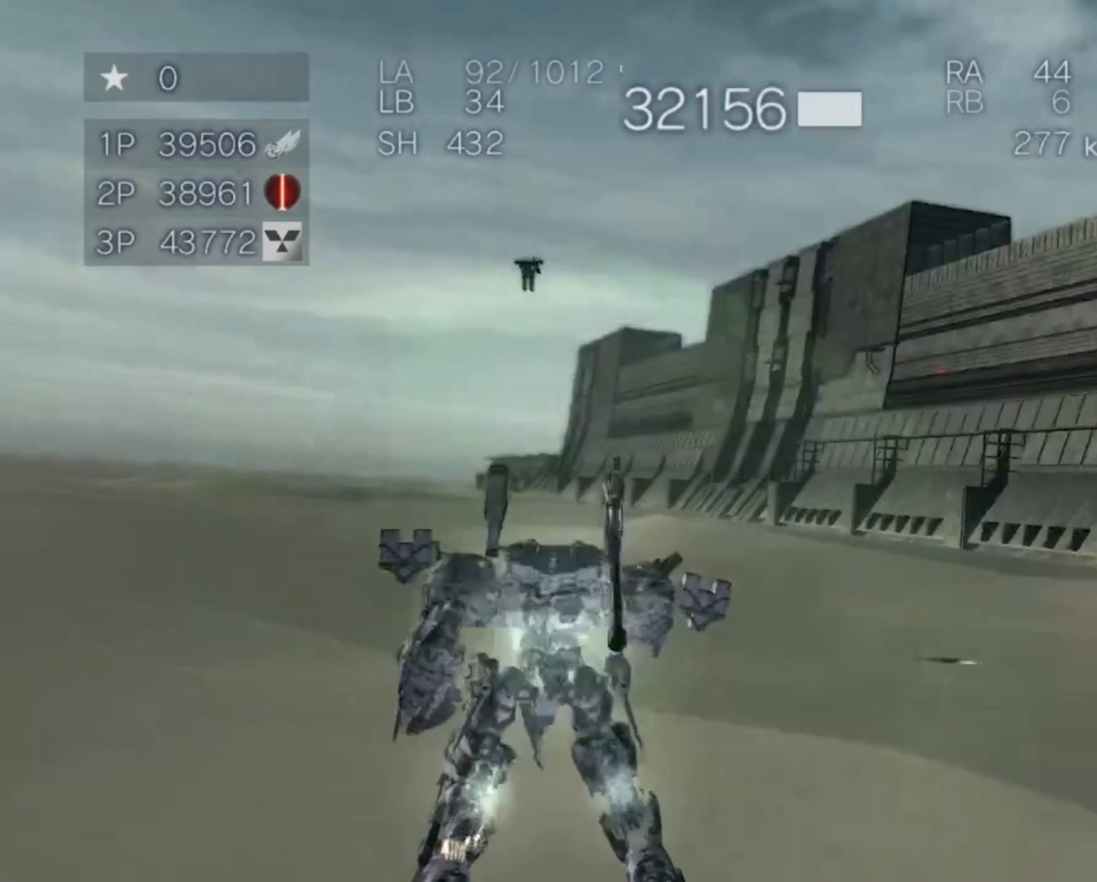
{"buttons": ["L2"], "left_stick": "up-right", "right_stick": "up-right", "events": [[33, "L2", "up"], [33, "right_stick", "left"], [67, "L1", "up"], [200, "left_stick", "up-right"], [233, "R2", "down"], [233, "right_stick", "up-left"], [400, "R2", "up"], [467, "L2", "down"], [467, "right_stick", "up-right"]]}
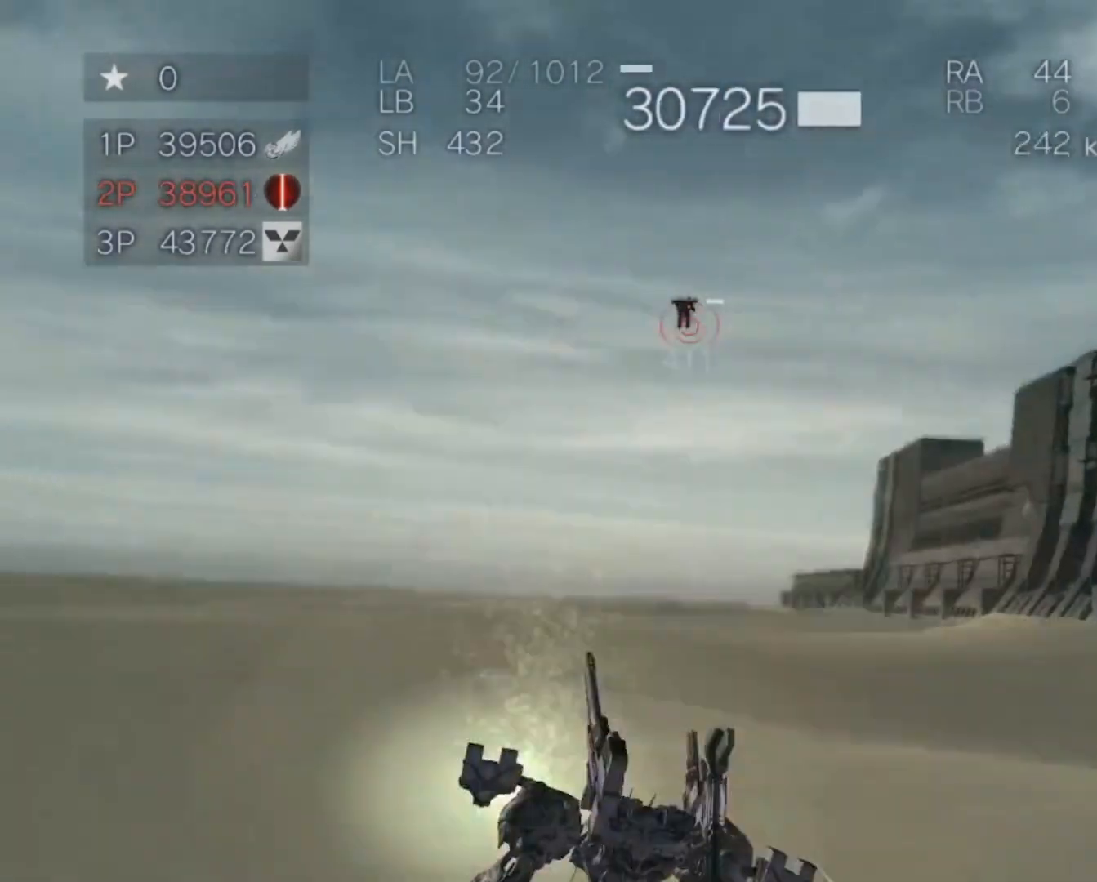
{"buttons": ["L1", "R1"], "left_stick": "up-right", "right_stick": "down-left", "events": [[167, "L1", "down"], [167, "R1", "down"], [200, "right_stick", "center"], [267, "L2", "up"], [267, "right_stick", "down-left"]]}
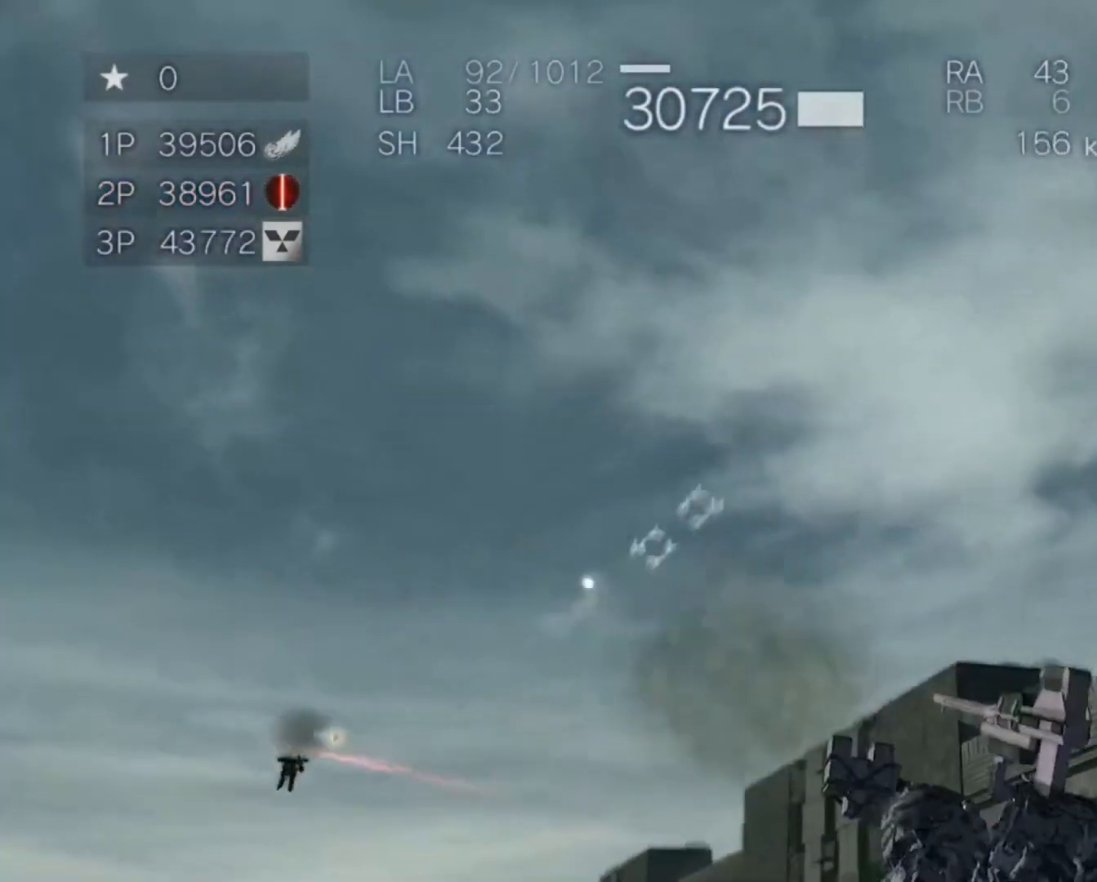
{"buttons": ["L2"], "left_stick": "up-right", "right_stick": "center", "events": [[67, "L2", "down"], [200, "L2", "up"], [367, "L1", "up"], [400, "R1", "up"], [500, "L2", "down"], [500, "right_stick", "center"]]}
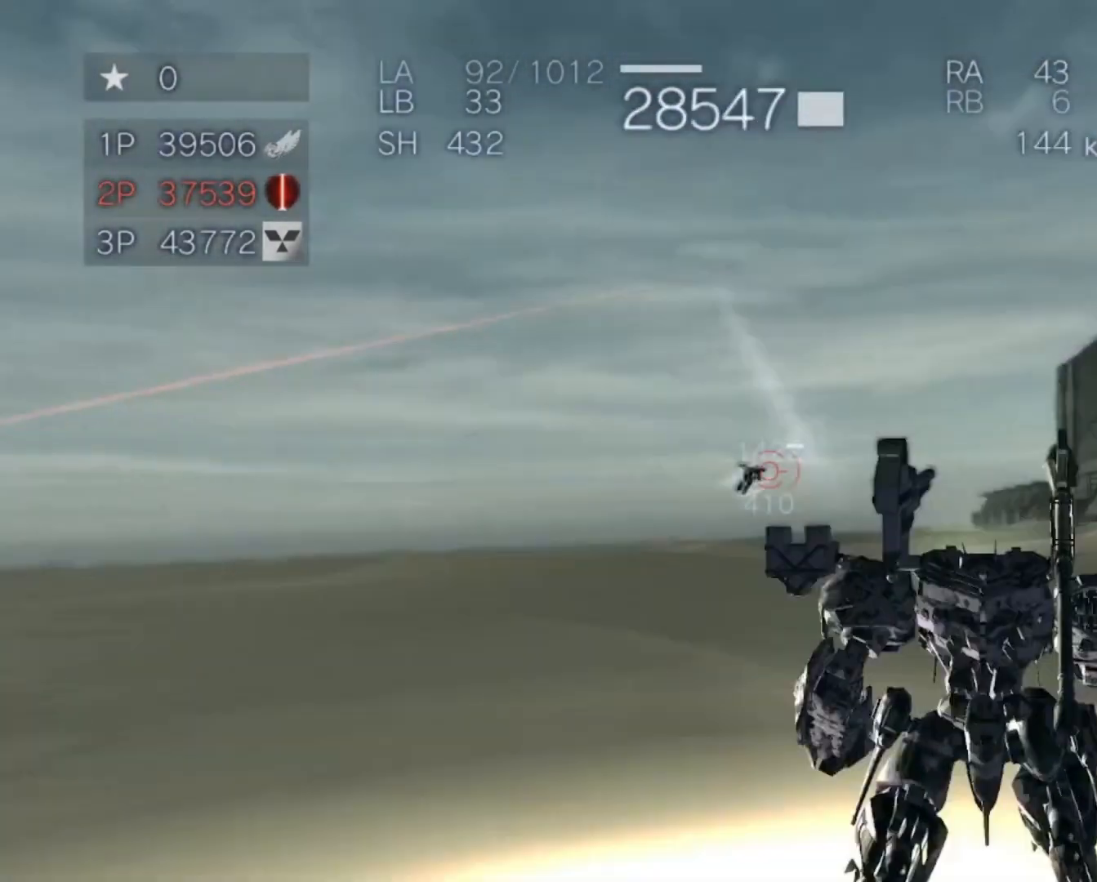
{"buttons": ["L2", "R2"], "left_stick": "up-right", "right_stick": "center", "events": [[100, "L2", "up"], [200, "L2", "down"], [400, "R2", "down"]]}
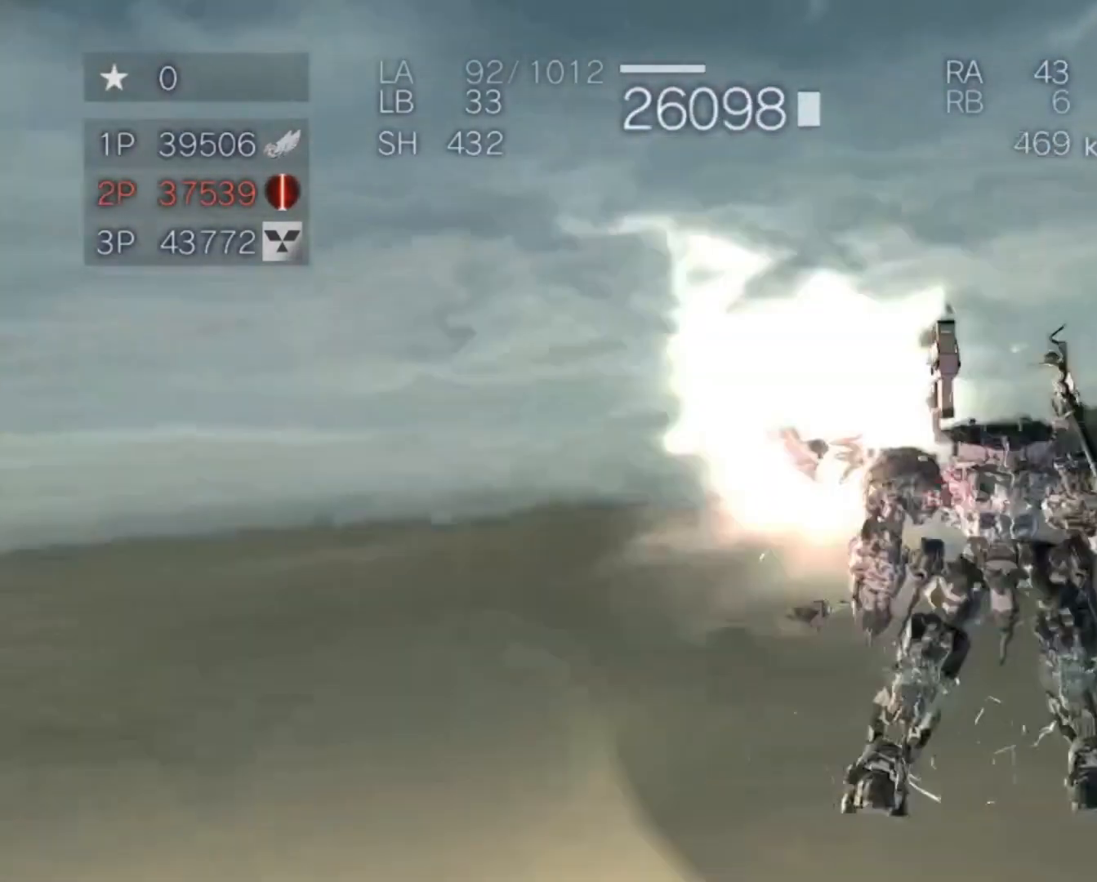
{"buttons": ["L1", "L2", "R1"], "left_stick": "up", "right_stick": "center", "events": [[33, "L1", "down"], [100, "R1", "down"], [133, "R2", "up"], [133, "left_stick", "up"], [333, "R2", "down"], [500, "R2", "up"]]}
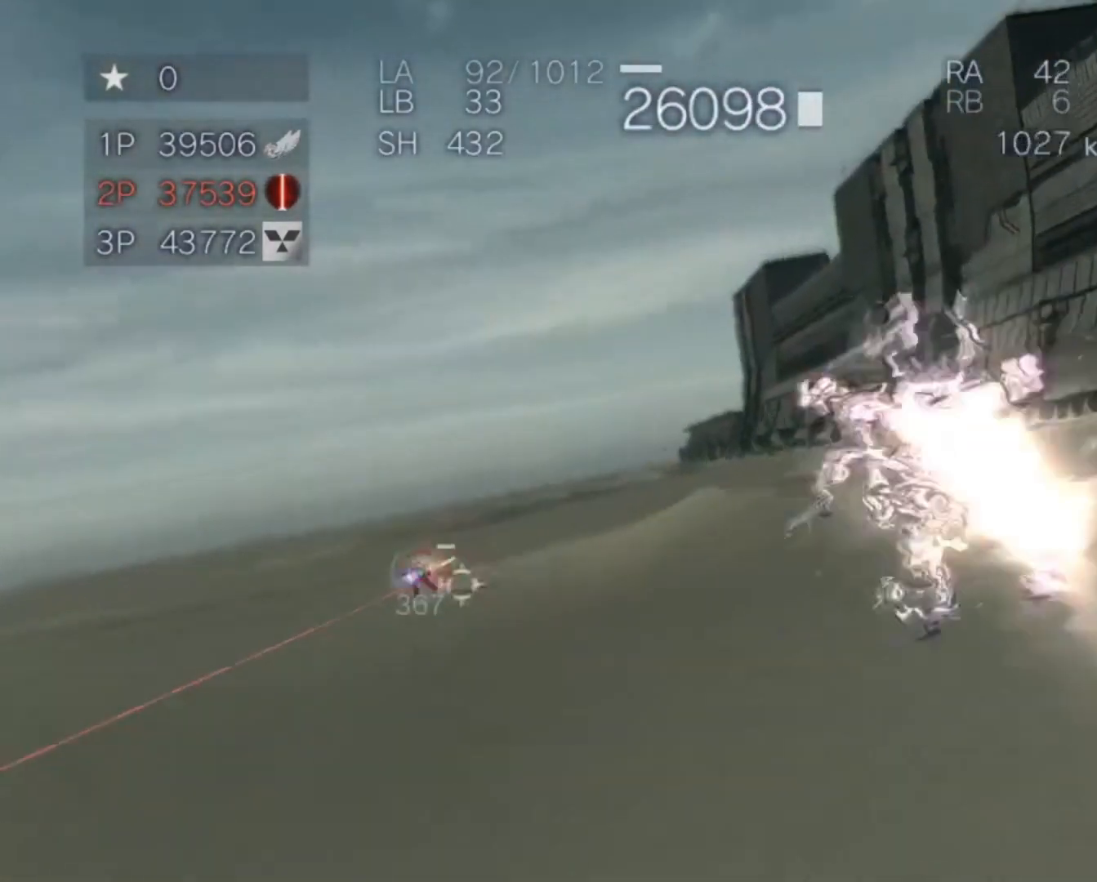
{"buttons": ["L1", "R1", "R2"], "left_stick": "up-right", "right_stick": "center", "events": [[133, "R2", "down"], [200, "L1", "up"], [367, "L1", "down"], [367, "R2", "up"], [467, "L2", "up"], [467, "left_stick", "up-right"], [500, "R2", "down"]]}
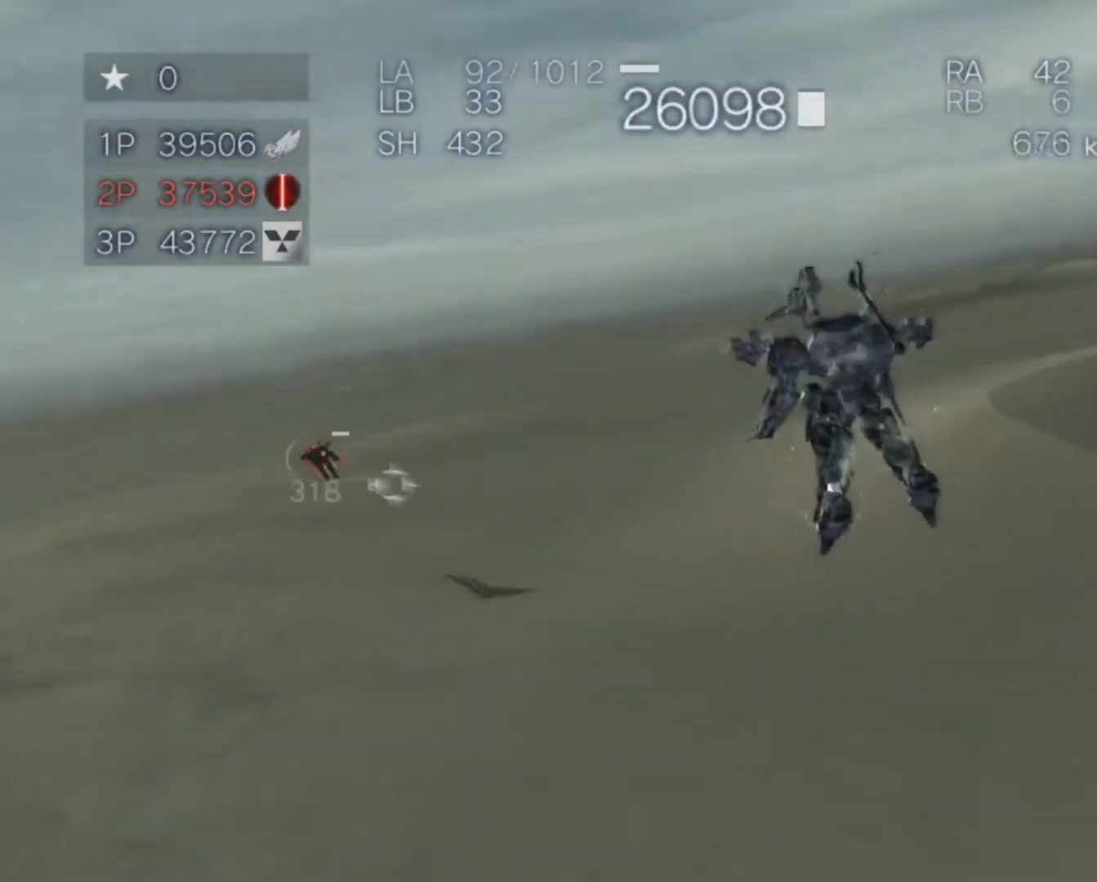
{"buttons": ["L1", "L2", "R1", "R2"], "left_stick": "up", "right_stick": "center", "events": [[167, "R2", "up"], [333, "L2", "down"], [333, "R2", "down"], [400, "left_stick", "up"]]}
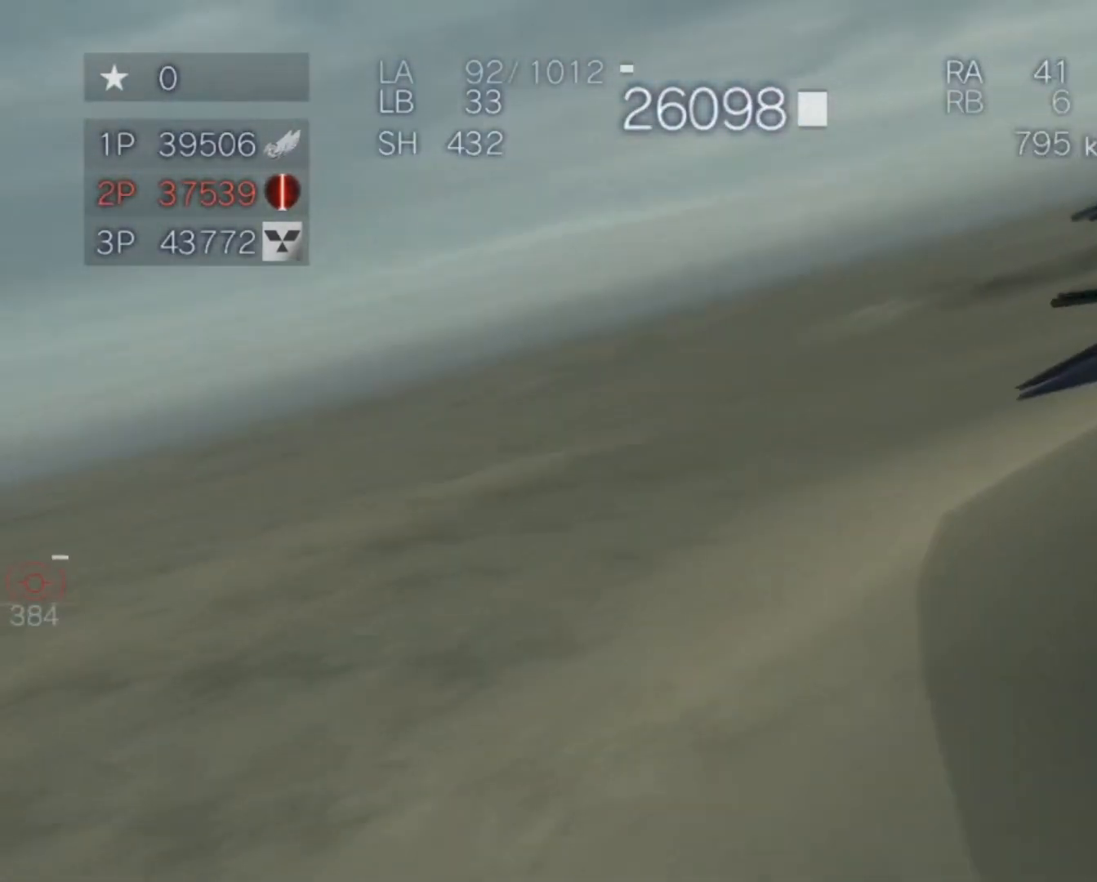
{"buttons": ["L1", "R1"], "left_stick": "up", "right_stick": "center", "events": [[33, "R2", "up"], [100, "R2", "down"], [333, "R2", "up"], [400, "L2", "up"]]}
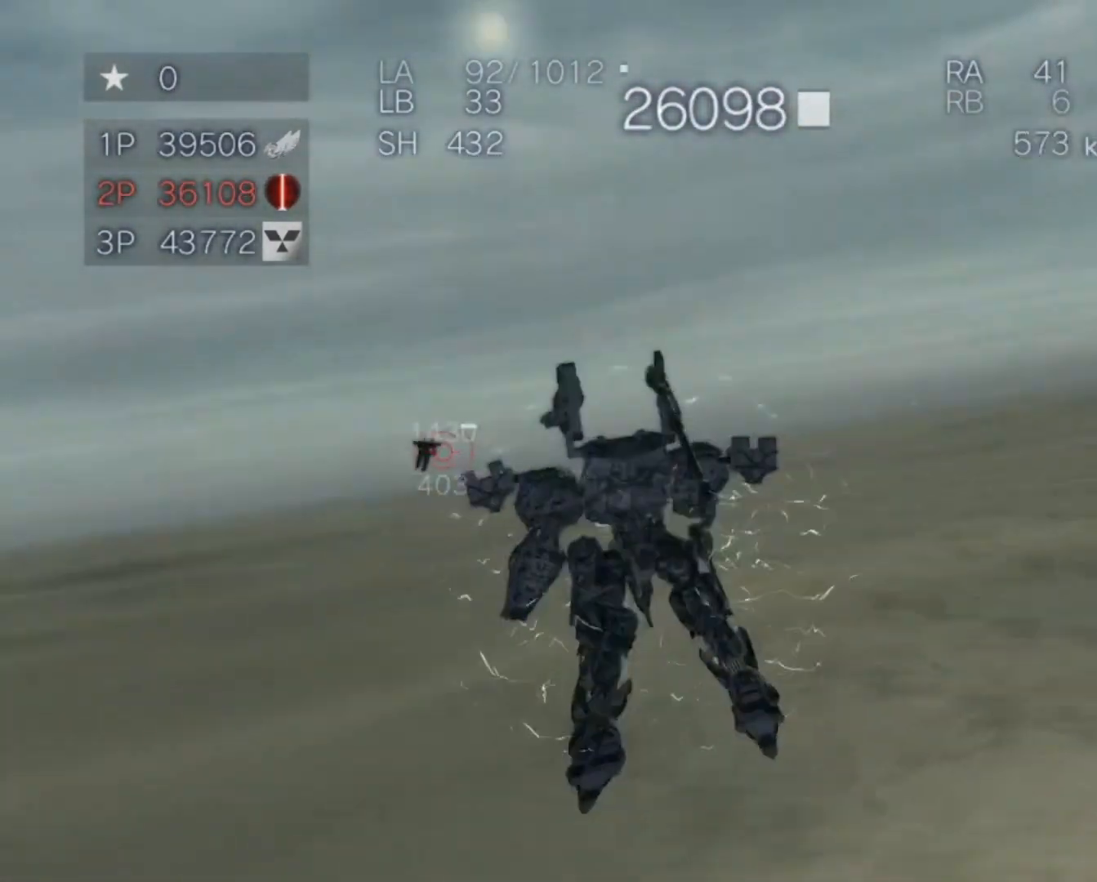
{"buttons": ["L1", "L2", "R1", "R2"], "left_stick": "up-right", "right_stick": "center", "events": [[67, "left_stick", "up-left"], [233, "L2", "down"], [300, "left_stick", "up-right"], [333, "R2", "down"]]}
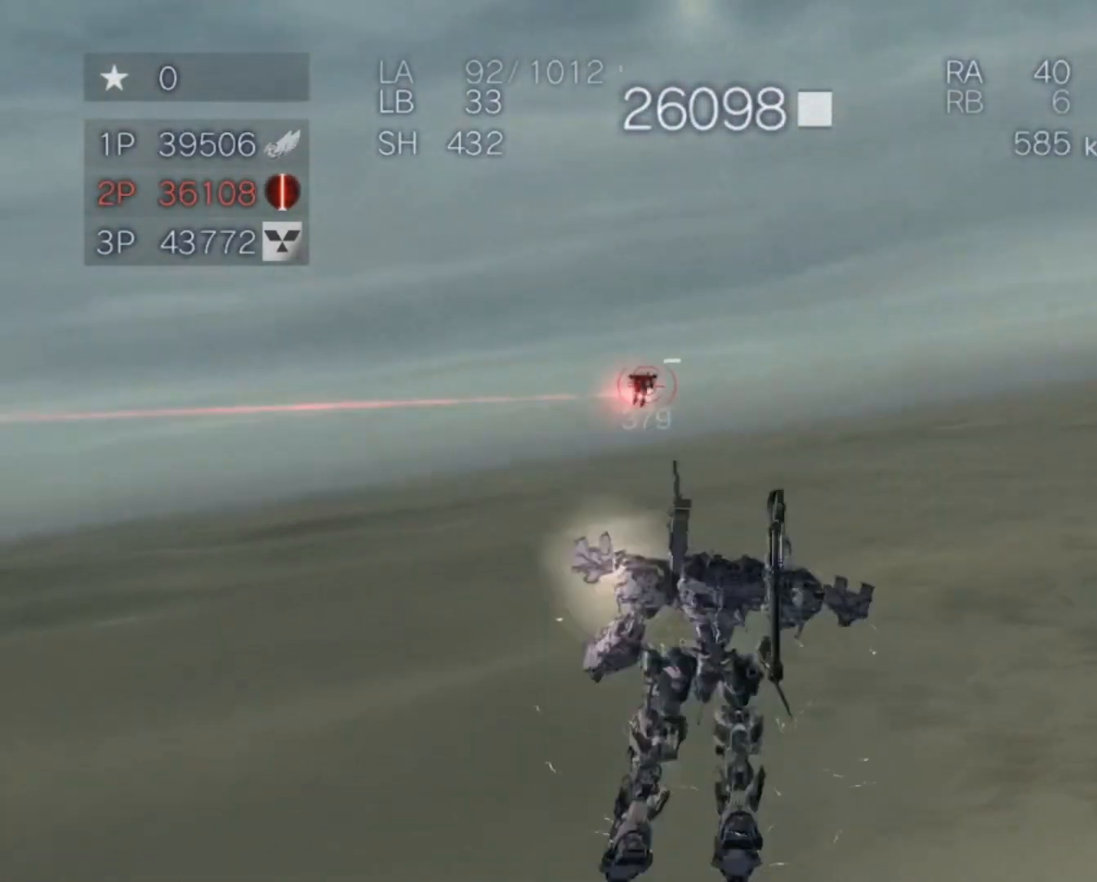
{"buttons": ["L1", "R1"], "left_stick": "up-right", "right_stick": "center", "events": [[33, "R2", "up"], [133, "R2", "down"], [200, "L2", "up"], [300, "R2", "up"]]}
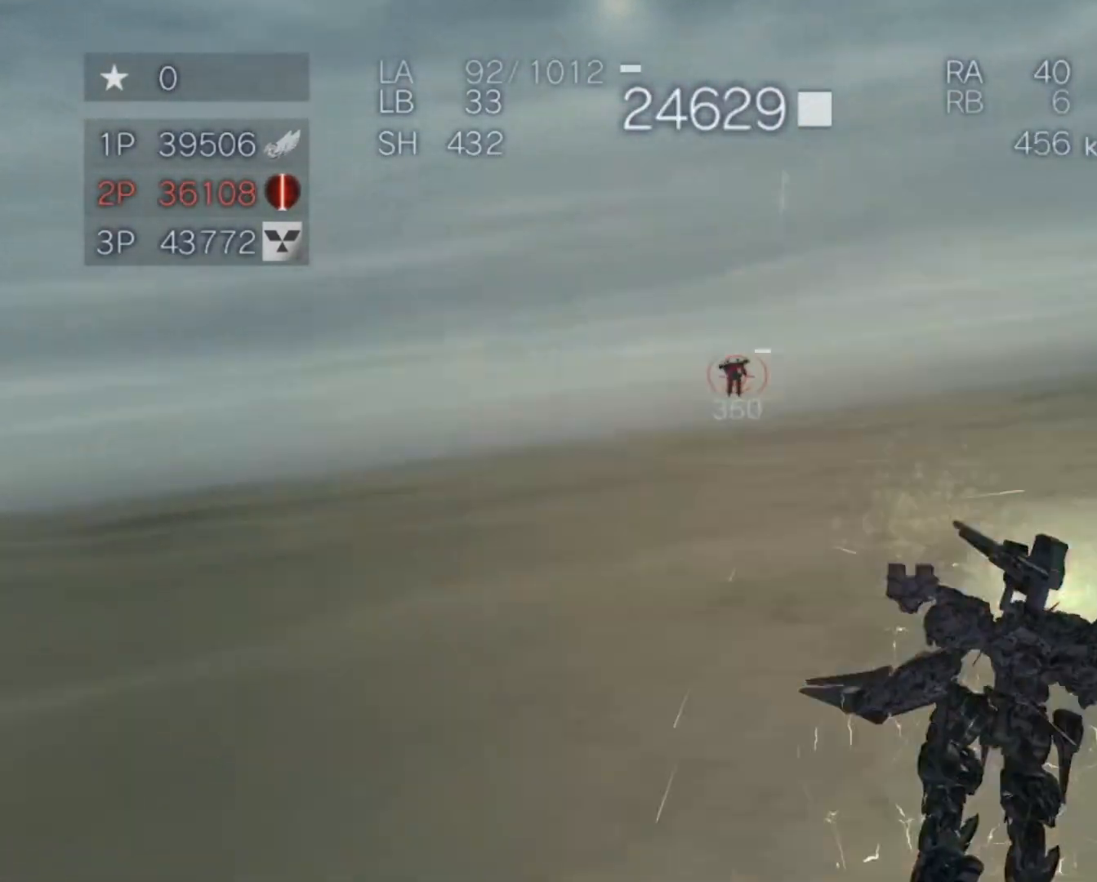
{"buttons": ["L1", "R1"], "left_stick": "up-right", "right_stick": "center", "events": [[33, "L2", "down"], [100, "R2", "down"], [333, "R2", "up"], [400, "L2", "up"]]}